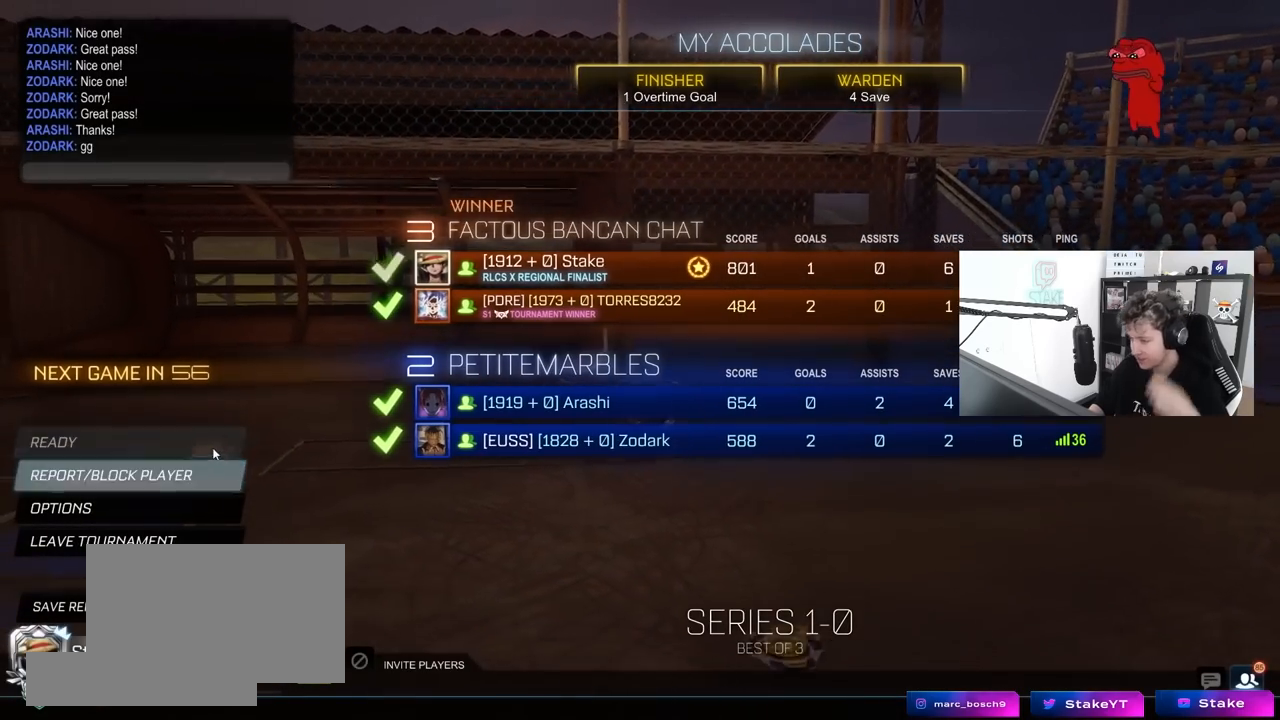
Gameplay with keyboard and mouse; each line is a JSON object with the keys and mouse buttons held at the frame after it. "events" lists presses ("down") and releases ("up") of "1", "2", "3", "4", "5", "a", "alt", "c", "caps_lock", "ctrl", "d", "e", "f", "g", "q", "r", "s", "shift", "space", "t", "tab", "v", "w", "x", "z", "mouse_left", "mouse_wheel" and "mouse_right" between this image and that frame as [ms after this image, input, new state], when the widget could be followed in between. "mouse_left", "mouse_wheel", "mouse_right" = the "left", "wheel", "right" buttons of the "mouse" list. No other keys are recorded. "wheel" means that the mouse wheel is clicked or scrolled. "mouse_move" is the direction in which the mouse moves at that frame (one of eight, or "still"), when it could be read.
{"keys": [], "mouse": [], "mouse_move": "up-right", "events": []}
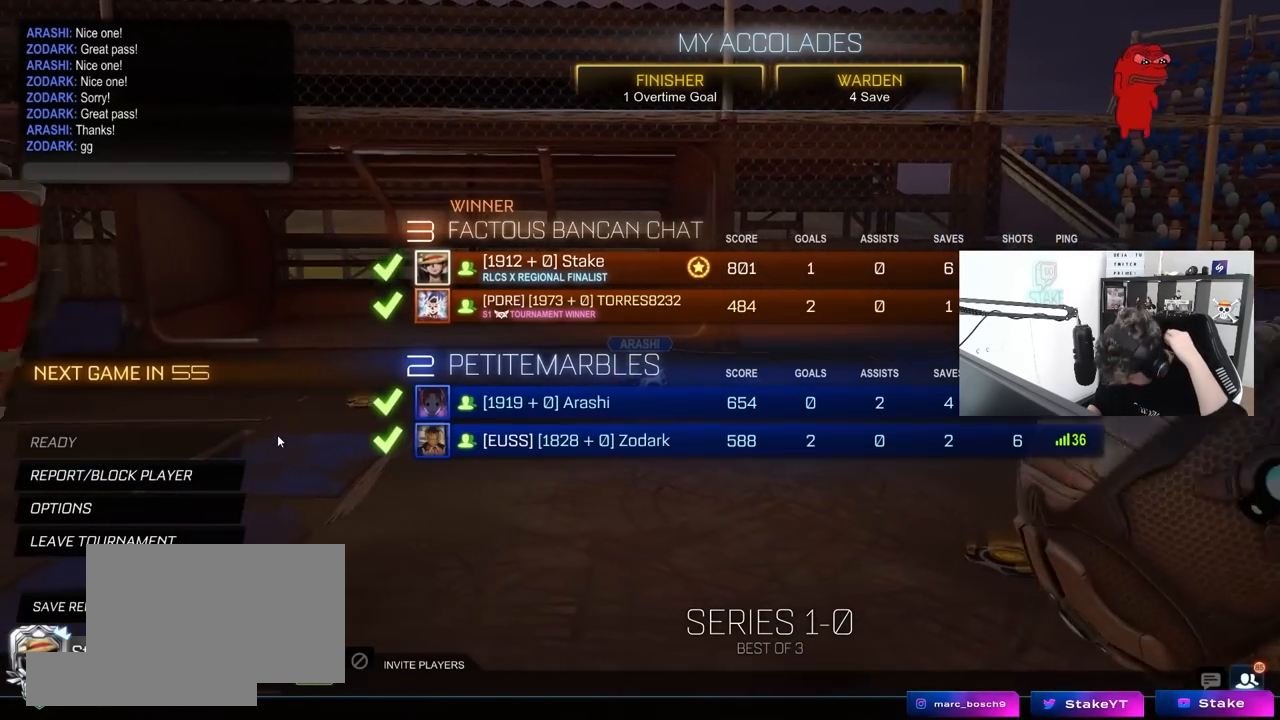
{"keys": [], "mouse": [], "mouse_move": "still", "events": []}
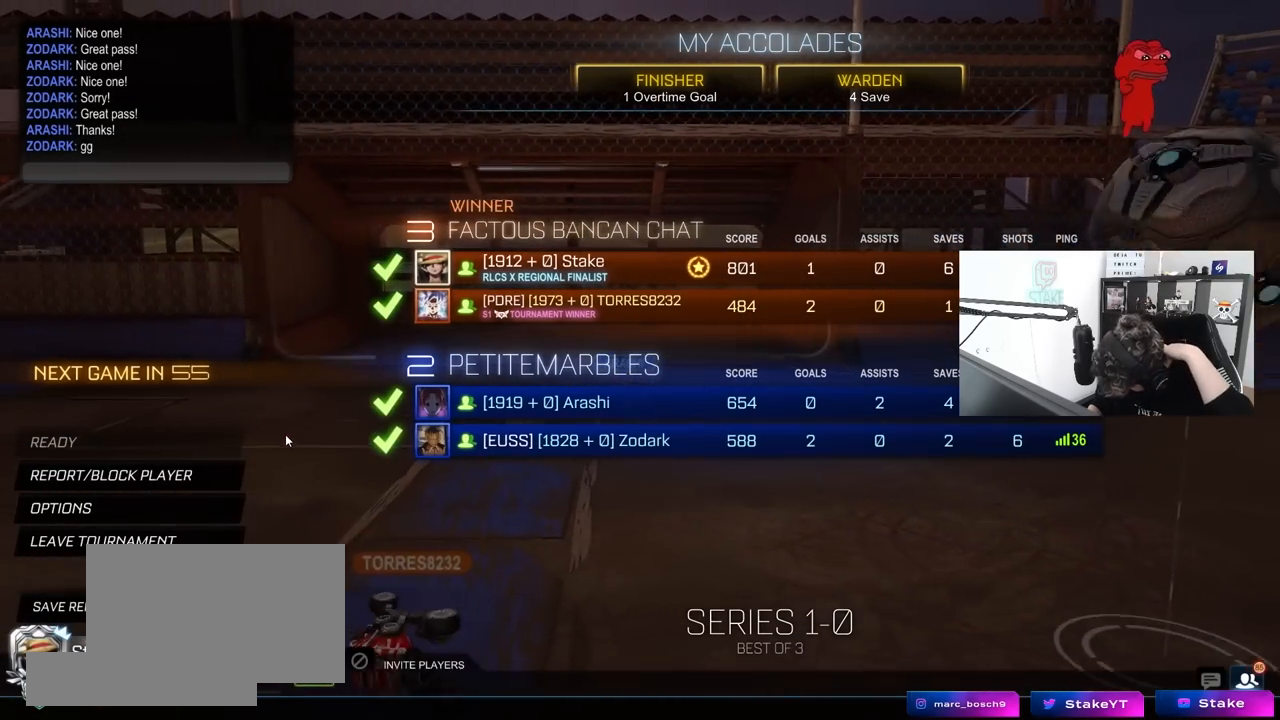
{"keys": [], "mouse": [], "mouse_move": "still", "events": []}
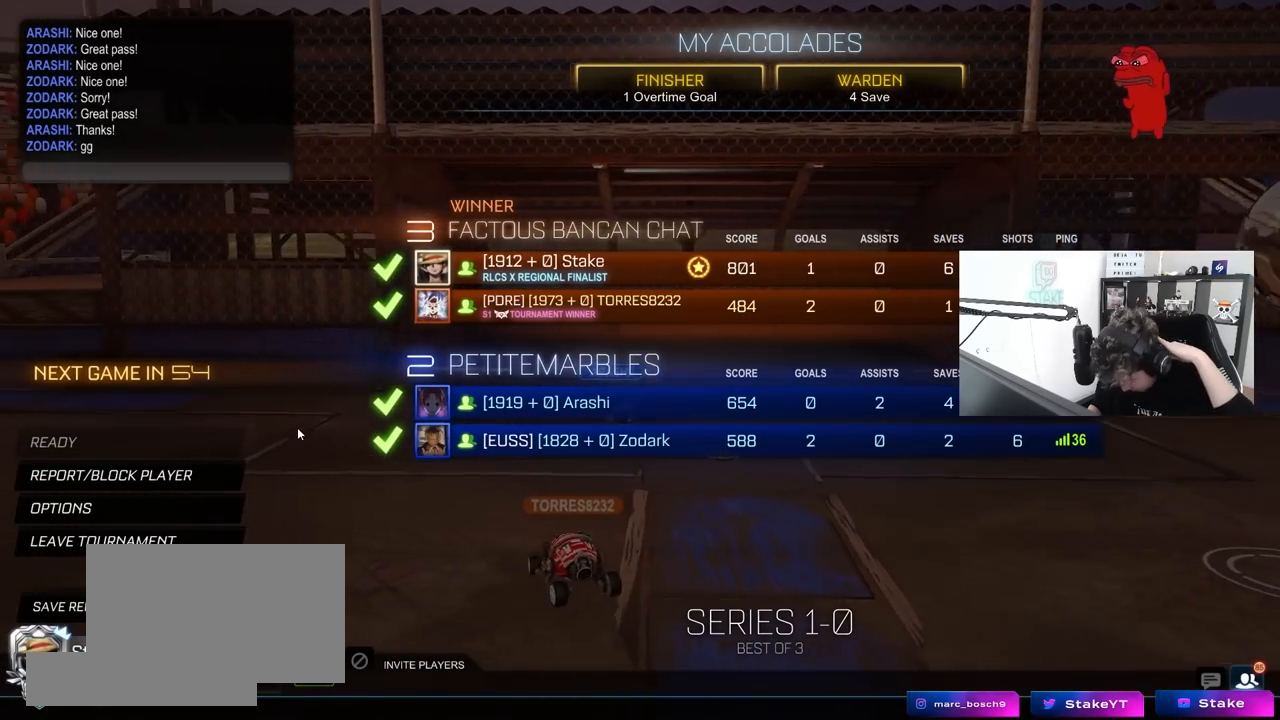
{"keys": [], "mouse": [], "mouse_move": "right", "events": []}
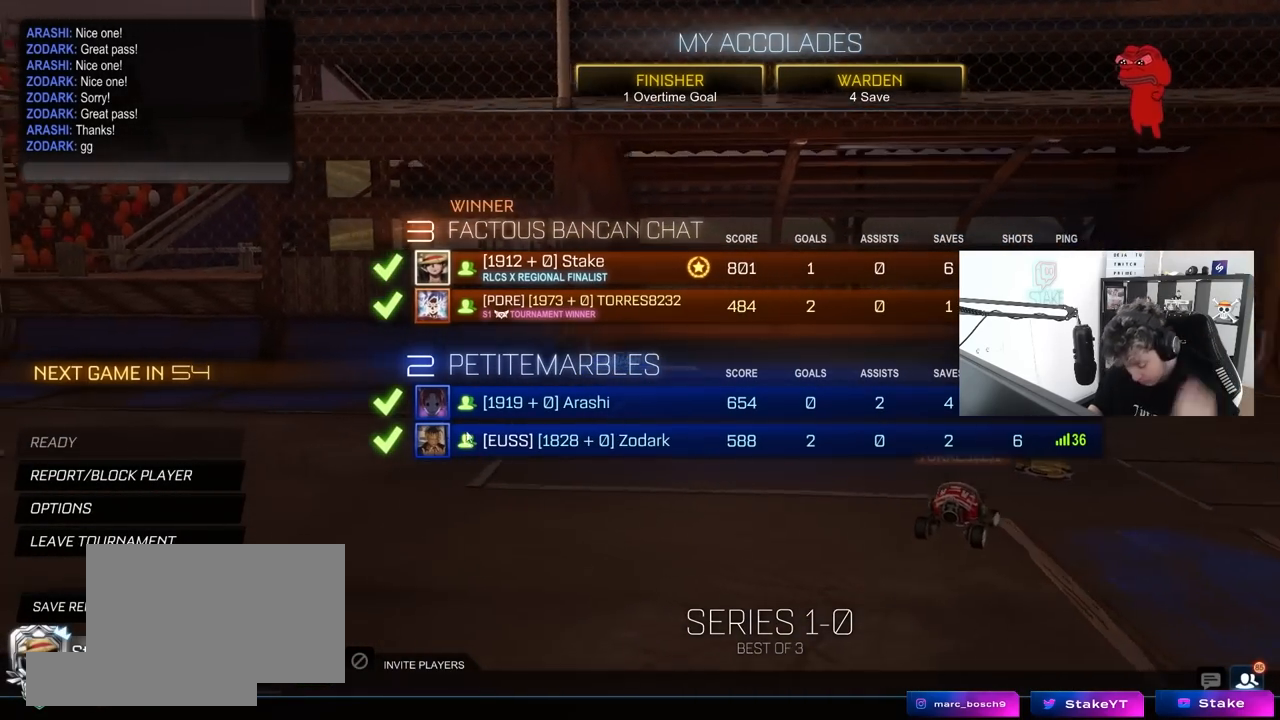
{"keys": ["alt", "tab"], "mouse": [], "mouse_move": "left", "events": [[400, "alt", "down"], [500, "tab", "down"]]}
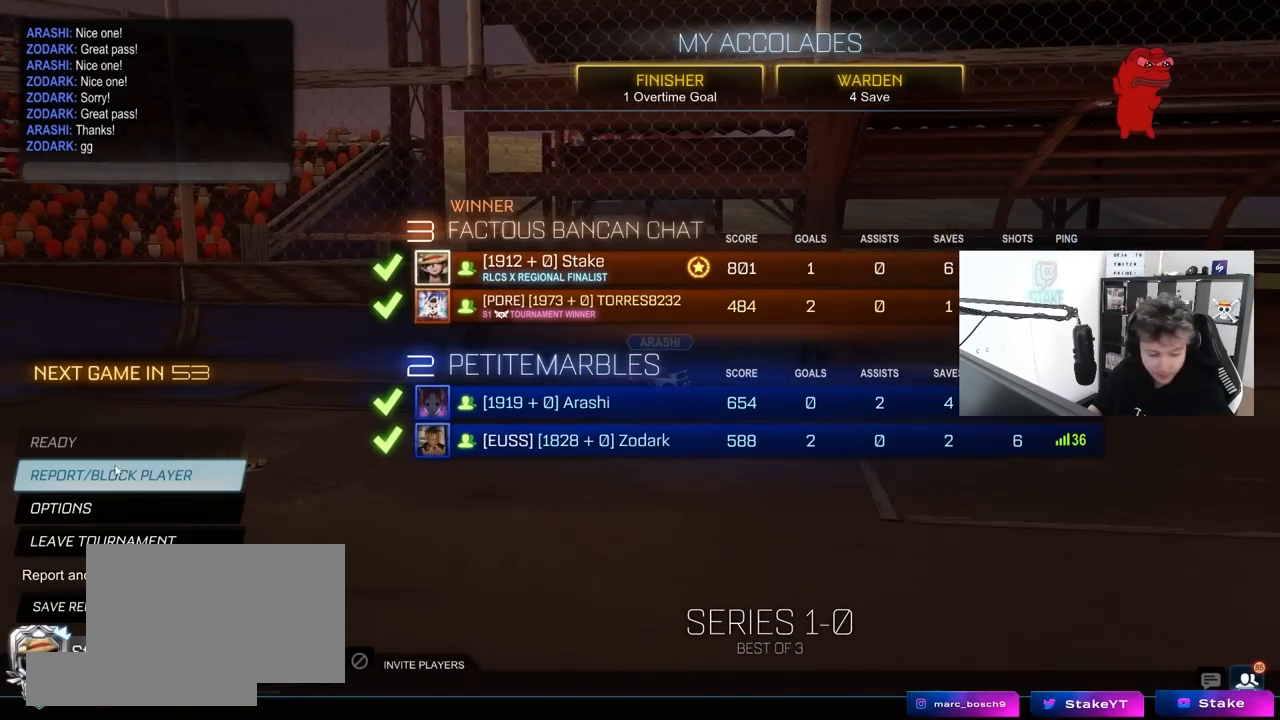
{"keys": [], "mouse": [], "mouse_move": "down-left", "events": [[50, "alt", "up"], [150, "tab", "up"]]}
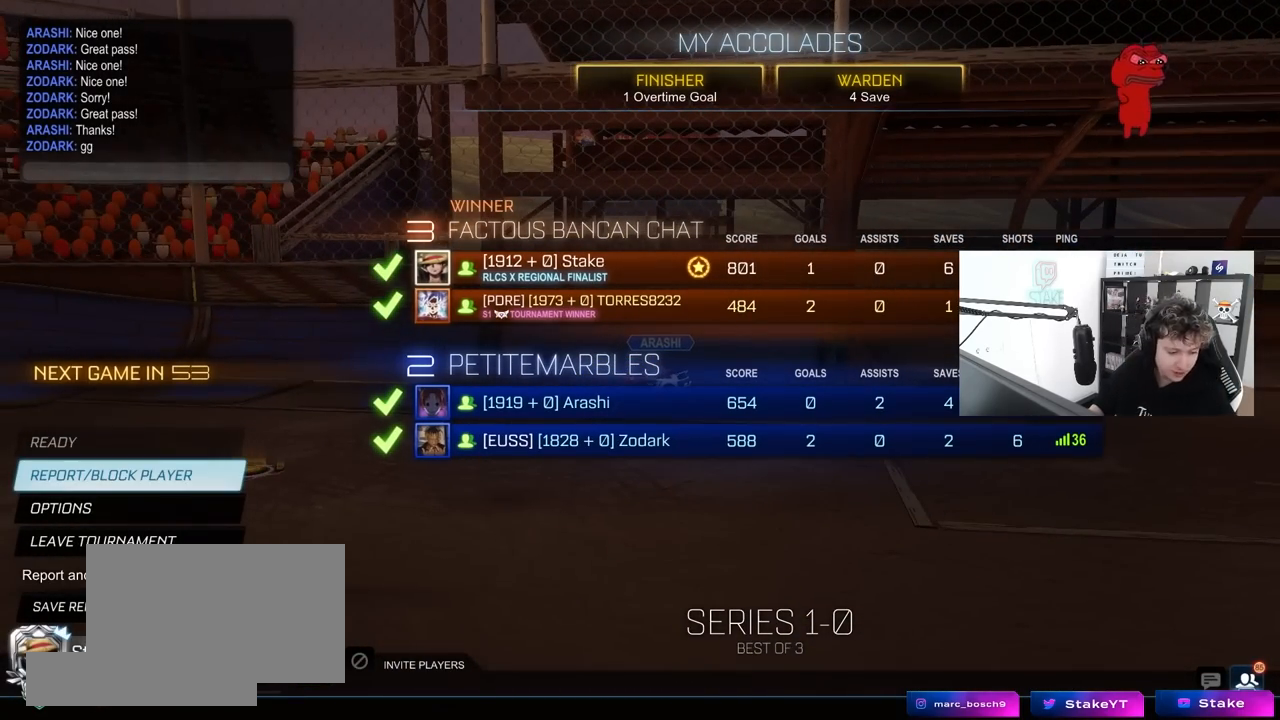
{"keys": [], "mouse": [], "mouse_move": "right", "events": [[183, "mouse_left", "down"], [233, "mouse_left", "up"]]}
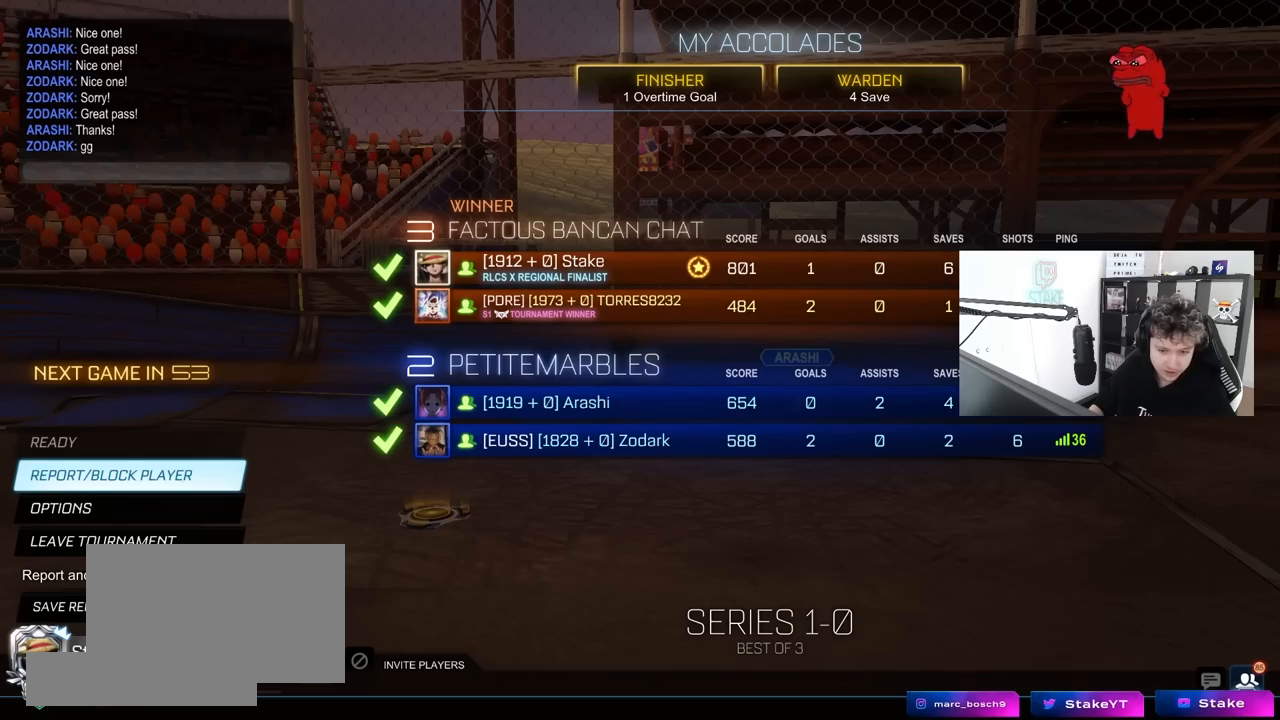
{"keys": [], "mouse": [], "mouse_move": "left", "events": []}
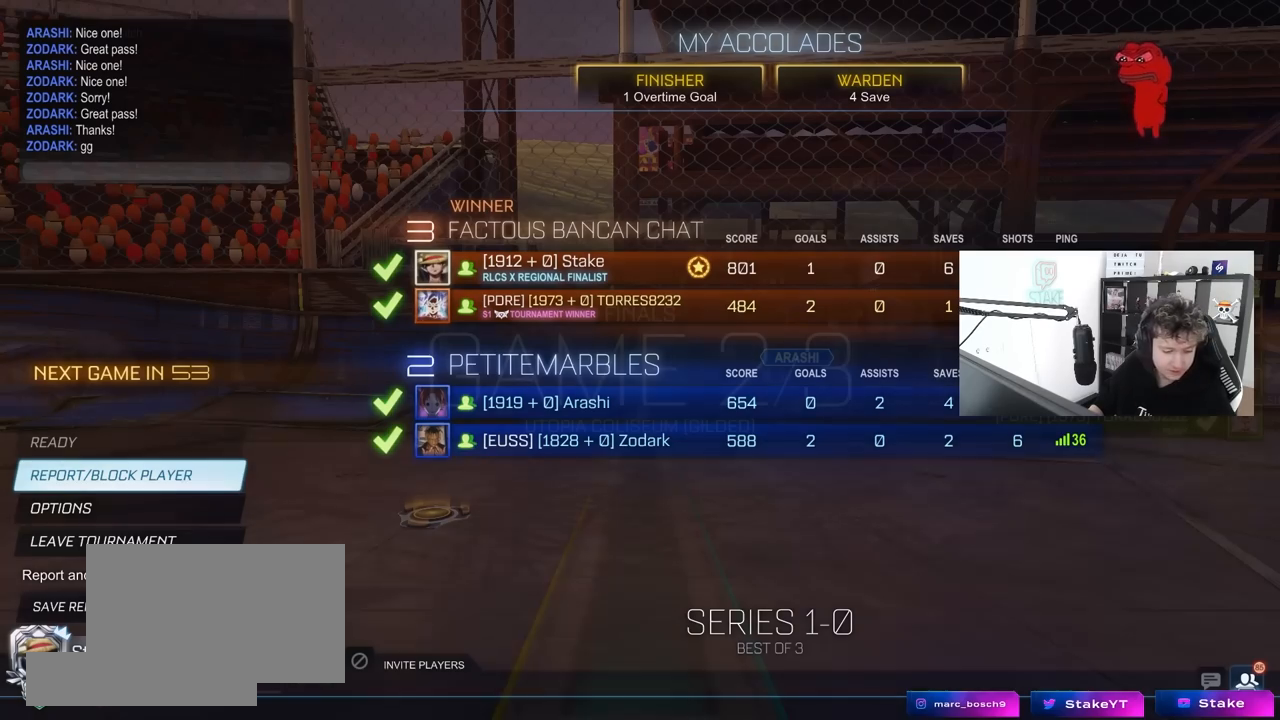
{"keys": [], "mouse": [], "mouse_move": "still", "events": [[217, "mouse_right", "down"], [300, "mouse_right", "up"]]}
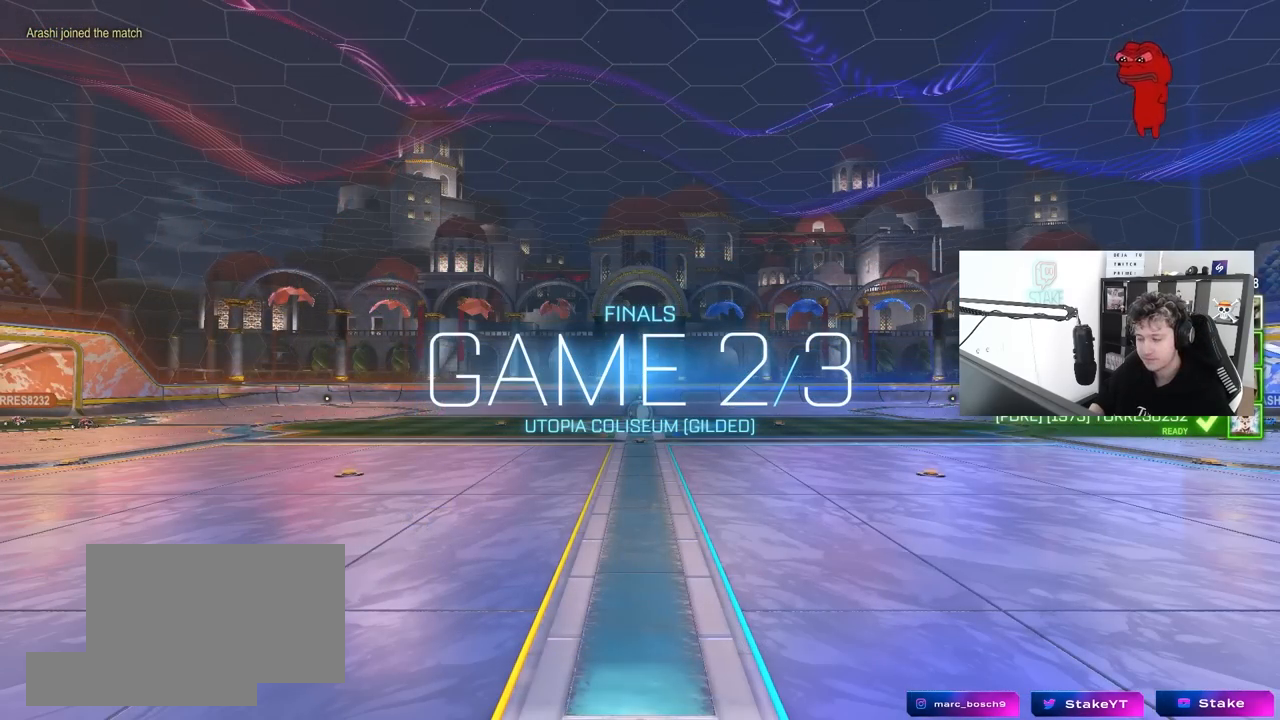
{"keys": [], "mouse": [], "mouse_move": "still", "events": []}
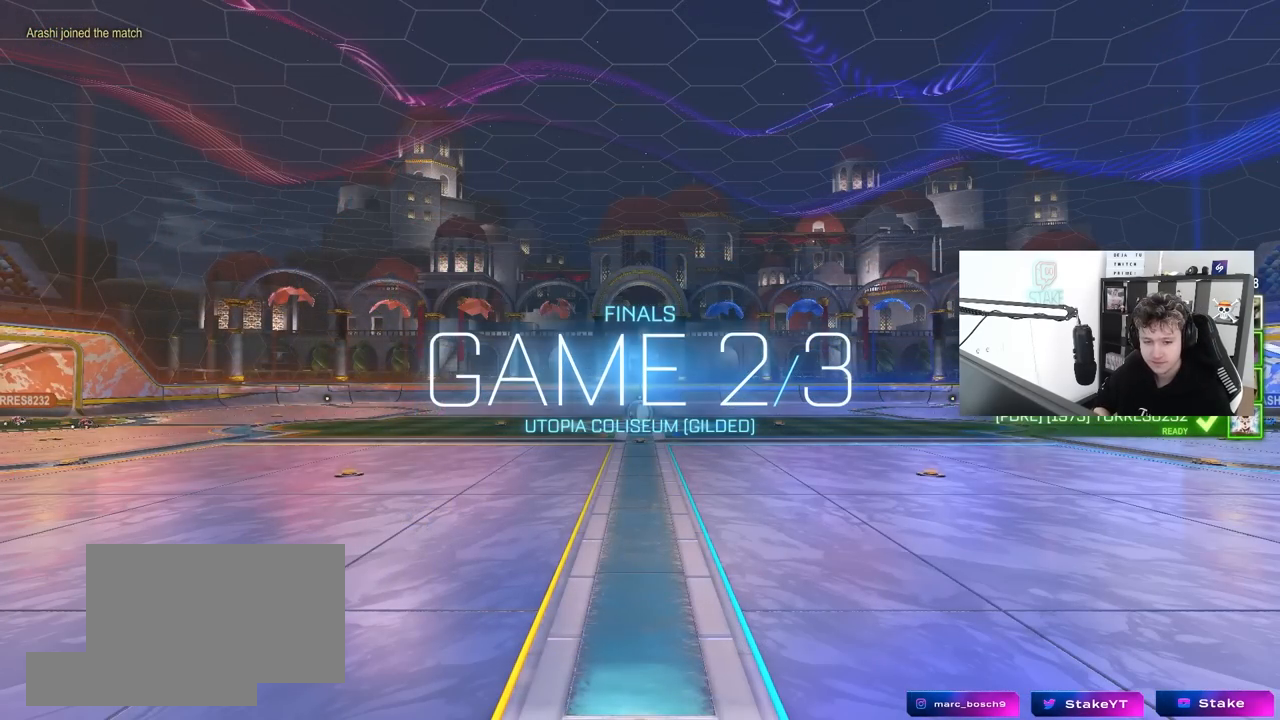
{"keys": [], "mouse": [], "mouse_move": "still", "events": []}
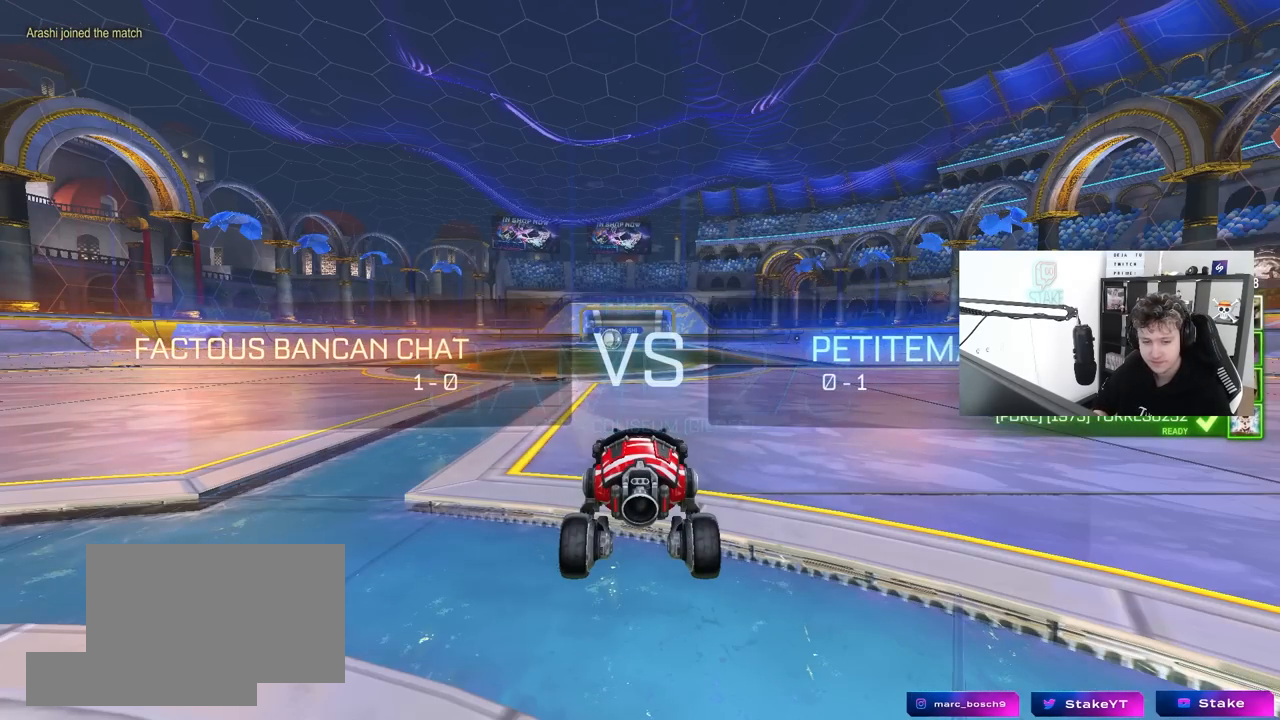
{"keys": [], "mouse": [], "mouse_move": "still", "events": []}
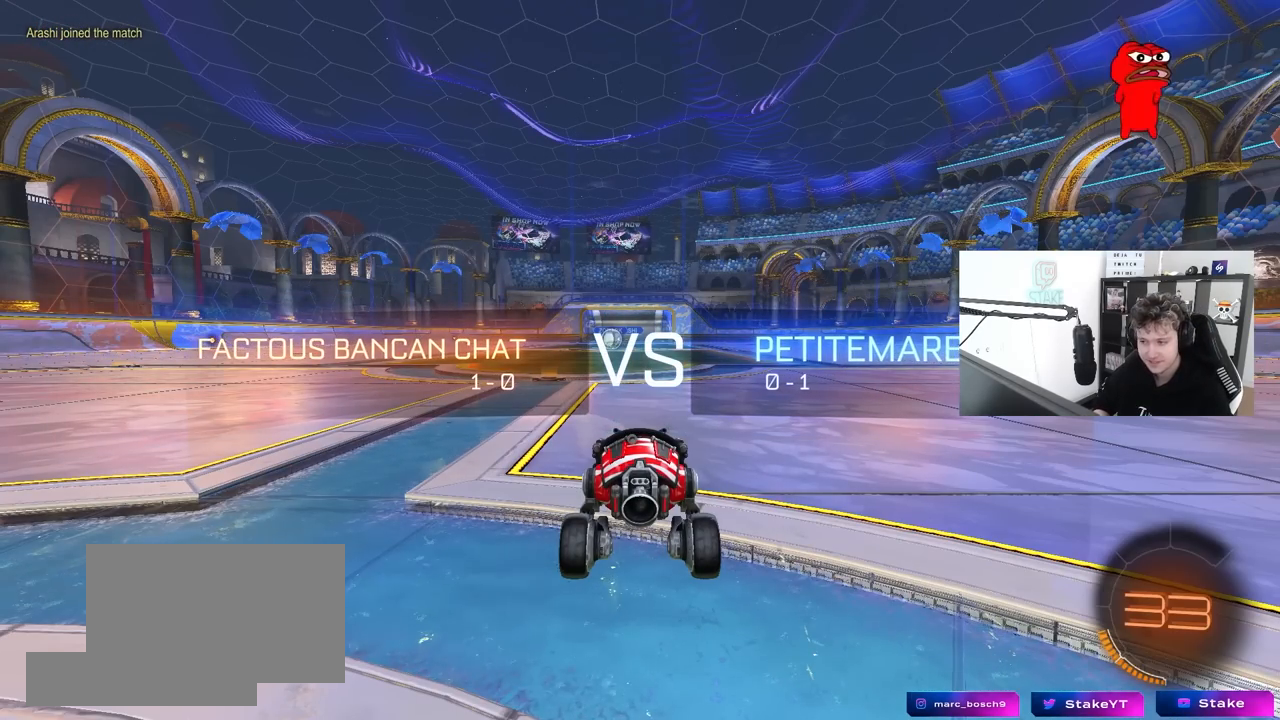
{"keys": [], "mouse": [], "mouse_move": "still", "events": []}
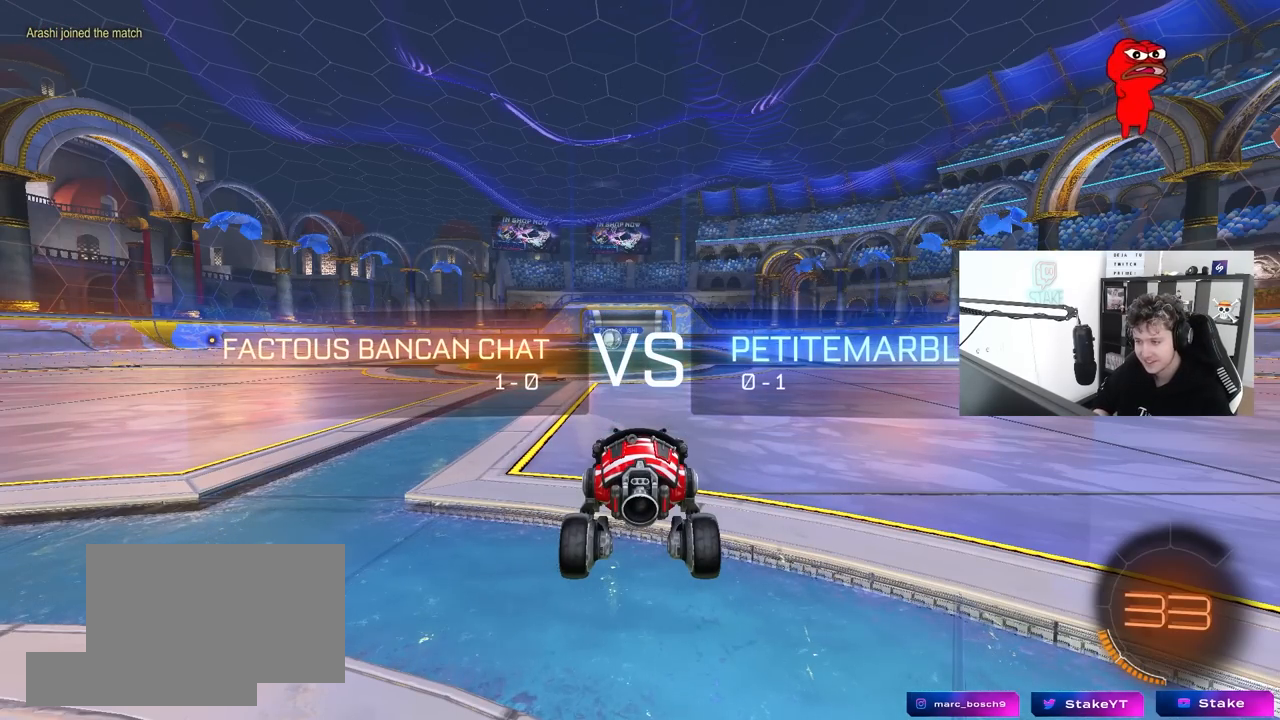
{"keys": ["space"], "mouse": [], "mouse_move": "still", "events": [[383, "space", "down"]]}
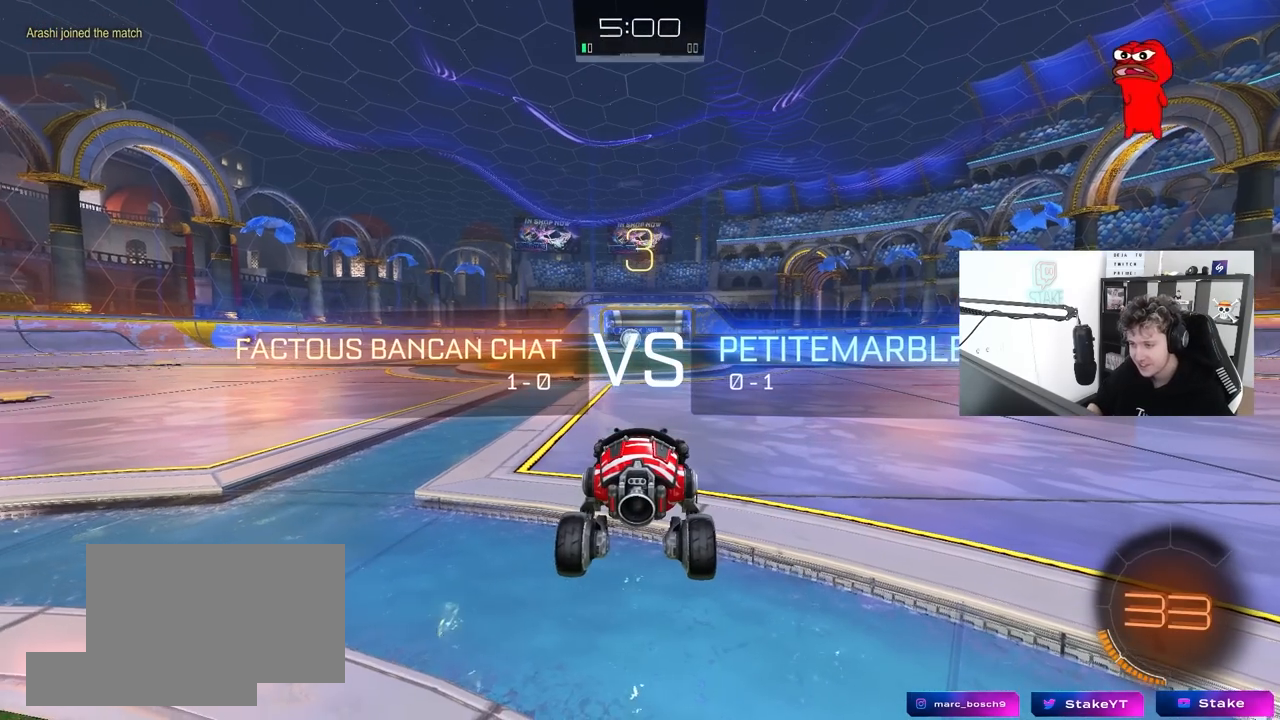
{"keys": [], "mouse": [], "mouse_move": "still", "events": [[17, "space", "up"], [300, "z", "down"], [350, "x", "down"], [433, "z", "up"], [500, "x", "up"]]}
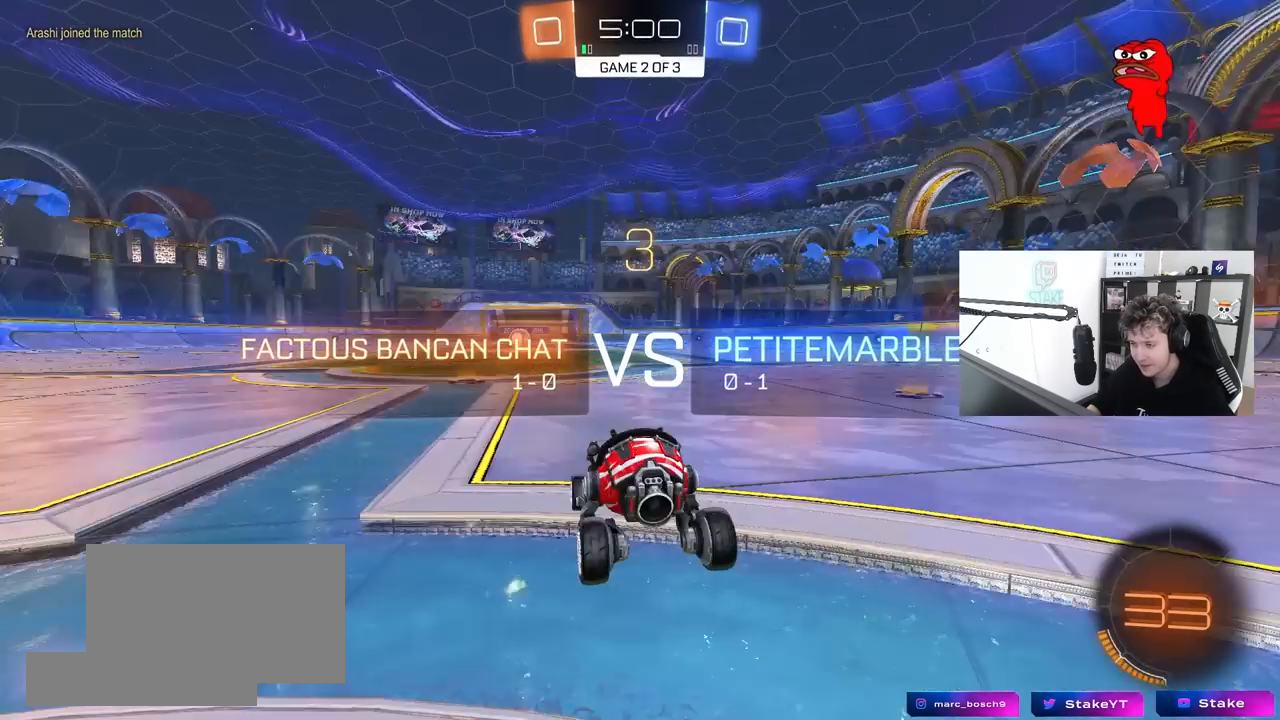
{"keys": ["tab"], "mouse": ["left"], "mouse_move": "down-right", "events": [[33, "z", "down"], [133, "x", "down"], [133, "z", "up"], [183, "x", "up"], [417, "tab", "down"], [467, "mouse_left", "down"]]}
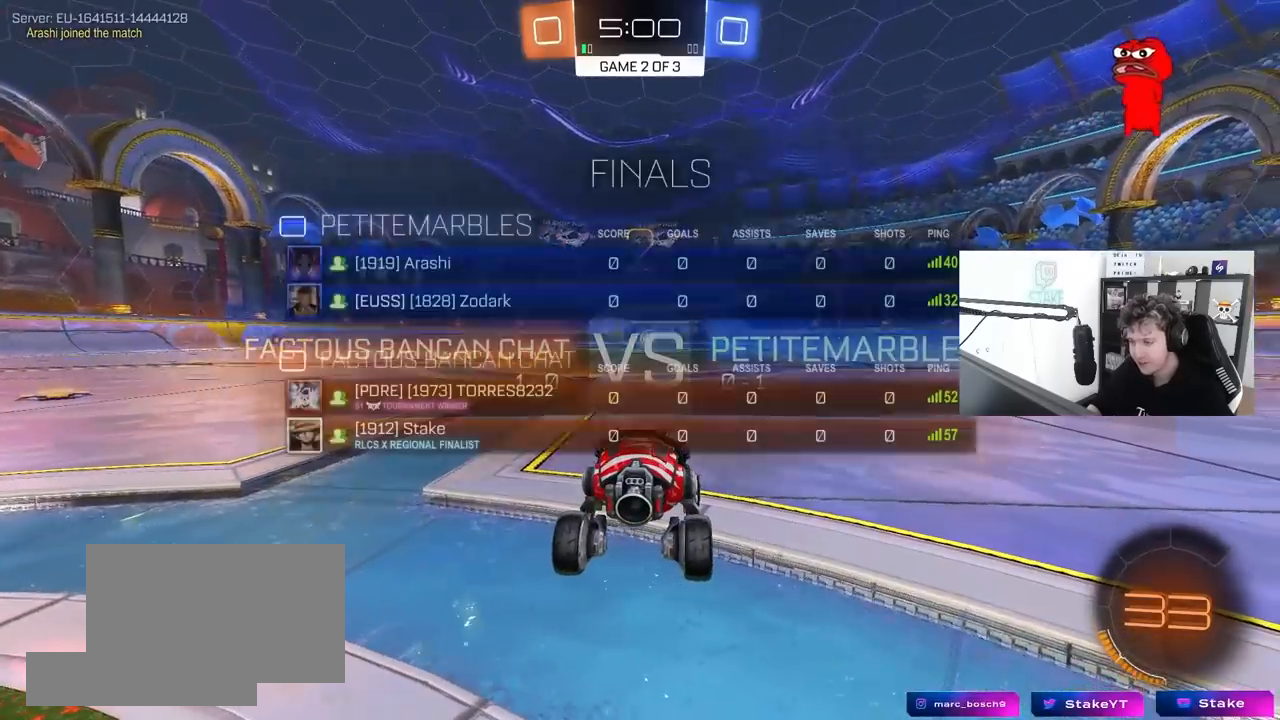
{"keys": [], "mouse": [], "mouse_move": "right", "events": [[150, "mouse_left", "up"], [150, "tab", "up"]]}
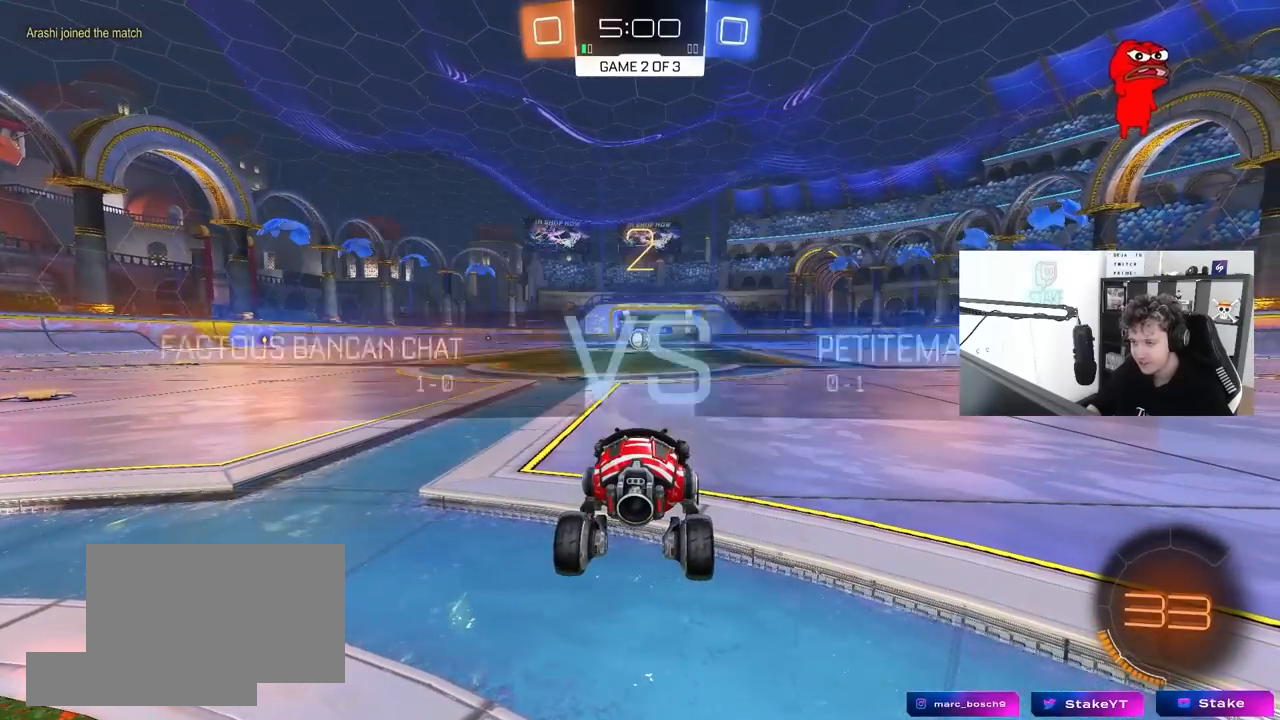
{"keys": ["w"], "mouse": [], "mouse_move": "left", "events": [[17, "mouse_left", "down"], [117, "mouse_left", "up"], [167, "mouse_left", "down"], [300, "mouse_left", "up"], [400, "w", "down"]]}
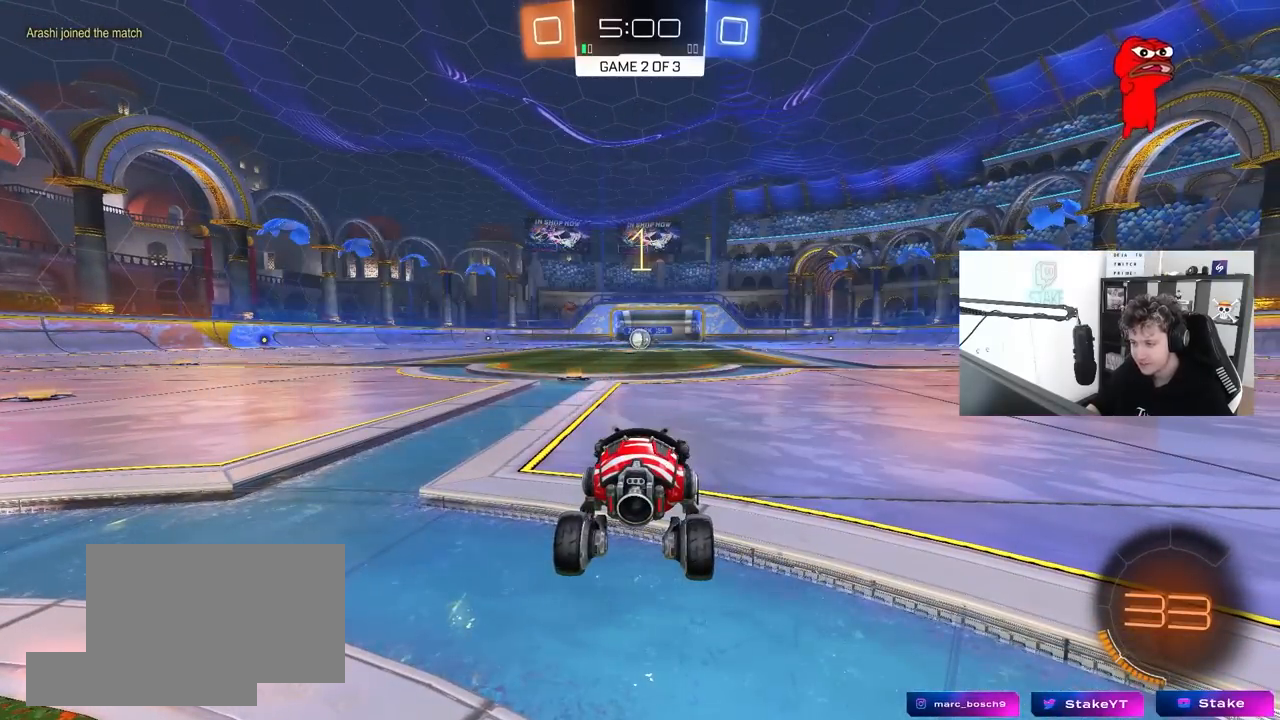
{"keys": ["w"], "mouse": ["left"], "mouse_move": "left", "events": [[233, "mouse_left", "down"]]}
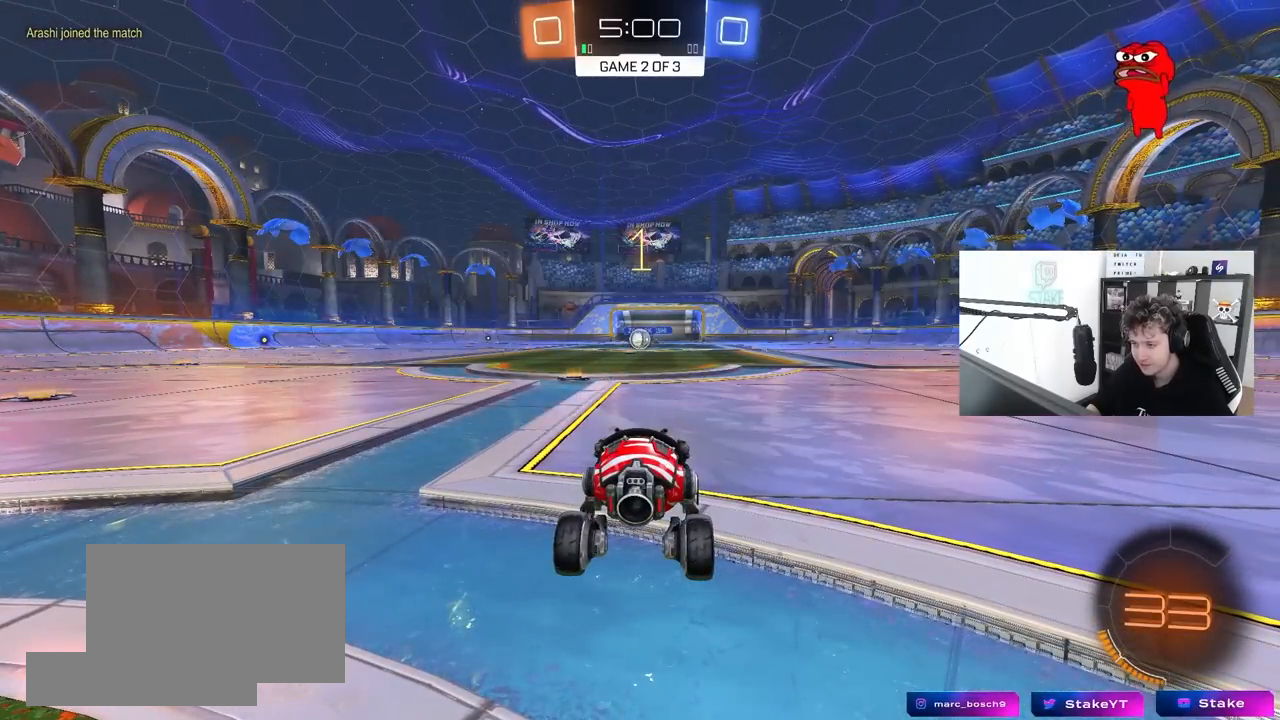
{"keys": ["w"], "mouse": ["left"], "mouse_move": "still", "events": [[100, "a", "down"], [250, "a", "up"]]}
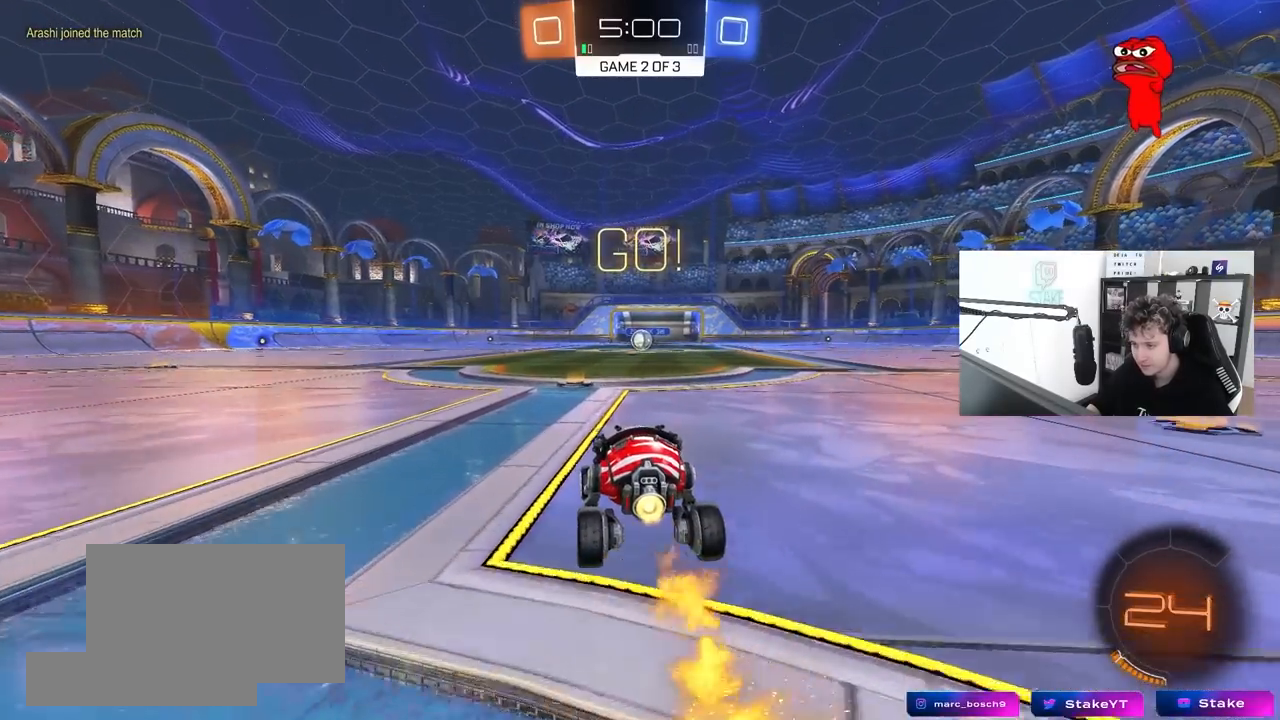
{"keys": ["d", "s", "shift"], "mouse": ["left", "right"], "mouse_move": "down-left", "events": [[267, "a", "down"], [300, "mouse_right", "down"], [350, "a", "up"], [400, "d", "down"], [400, "mouse_right", "up"], [450, "mouse_right", "down"], [450, "shift", "down"], [500, "s", "down"], [500, "w", "up"]]}
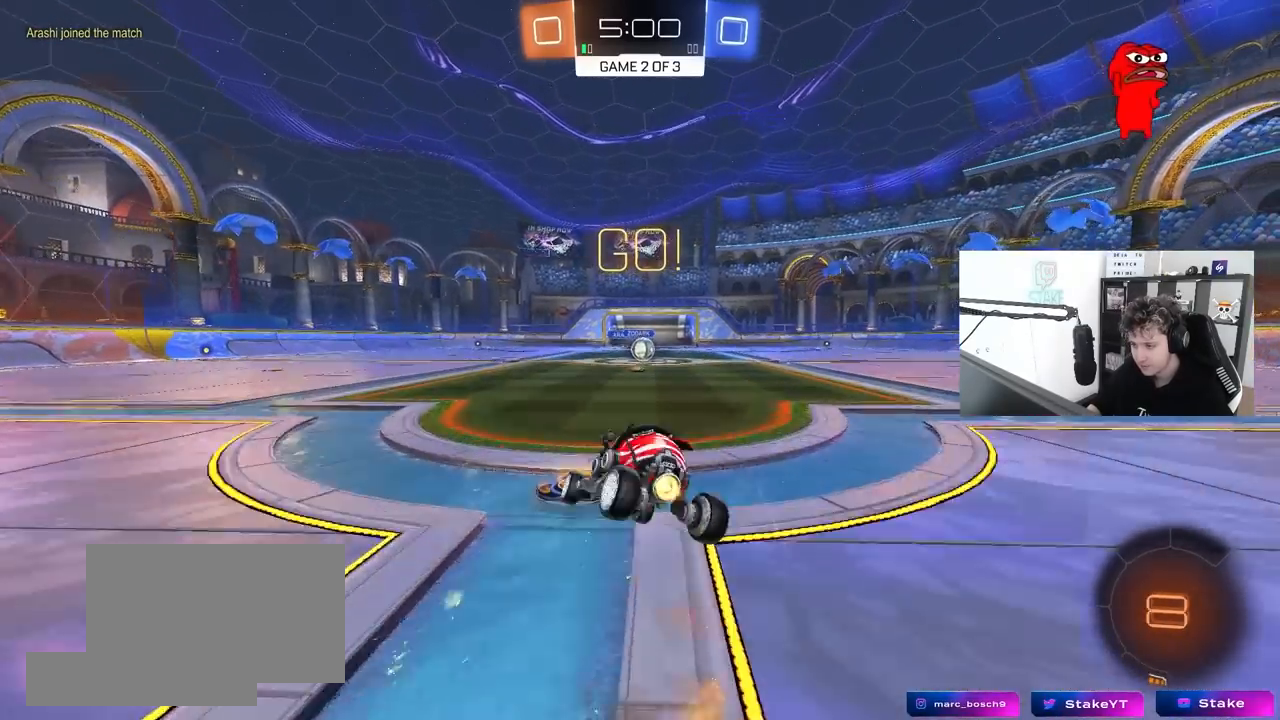
{"keys": ["d", "shift"], "mouse": [], "mouse_move": "still", "events": [[83, "mouse_left", "up"], [83, "mouse_right", "up"], [417, "s", "up"]]}
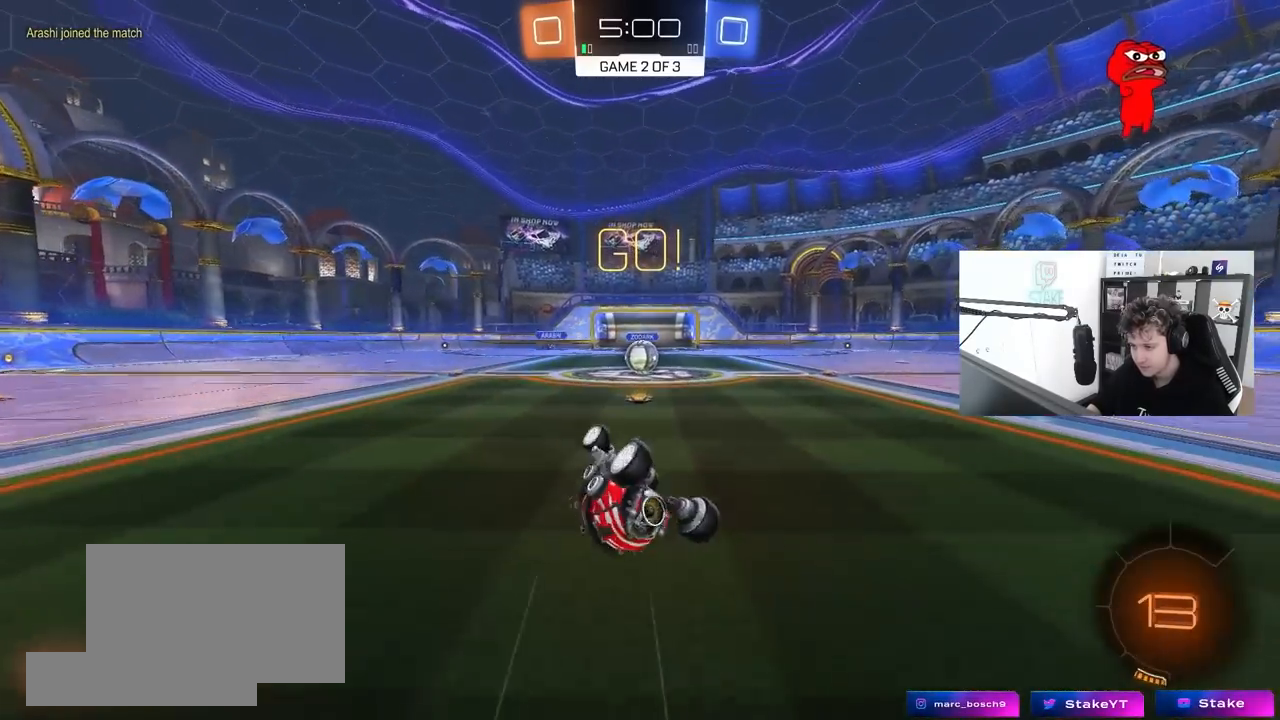
{"keys": ["w"], "mouse": [], "mouse_move": "still", "events": [[17, "mouse_left", "down"], [17, "s", "down"], [200, "s", "up"], [250, "mouse_left", "up"], [250, "shift", "up"], [283, "d", "up"], [483, "w", "down"]]}
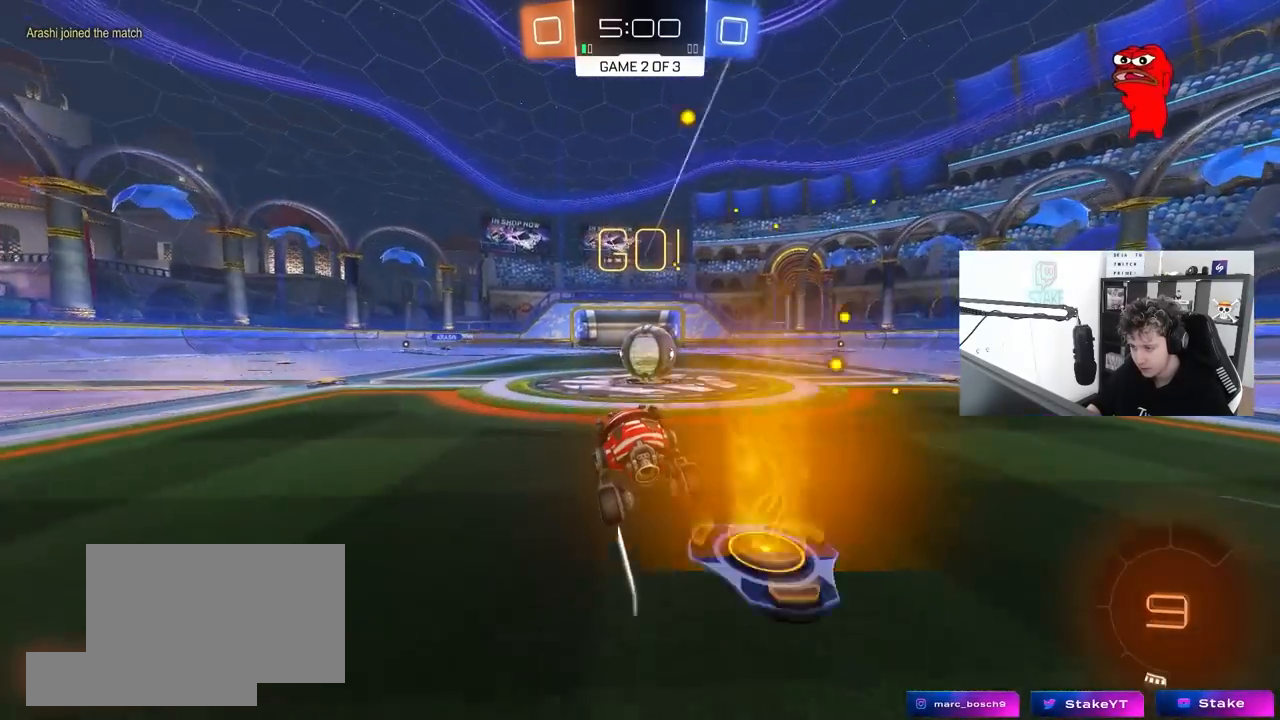
{"keys": ["d", "s", "shift"], "mouse": ["right"], "mouse_move": "still", "events": [[67, "d", "down"], [117, "d", "up"], [167, "mouse_right", "down"], [167, "w", "up"], [267, "mouse_right", "up"], [300, "d", "down"], [300, "w", "down"], [350, "mouse_right", "down"], [350, "shift", "down"], [400, "w", "up"], [450, "s", "down"]]}
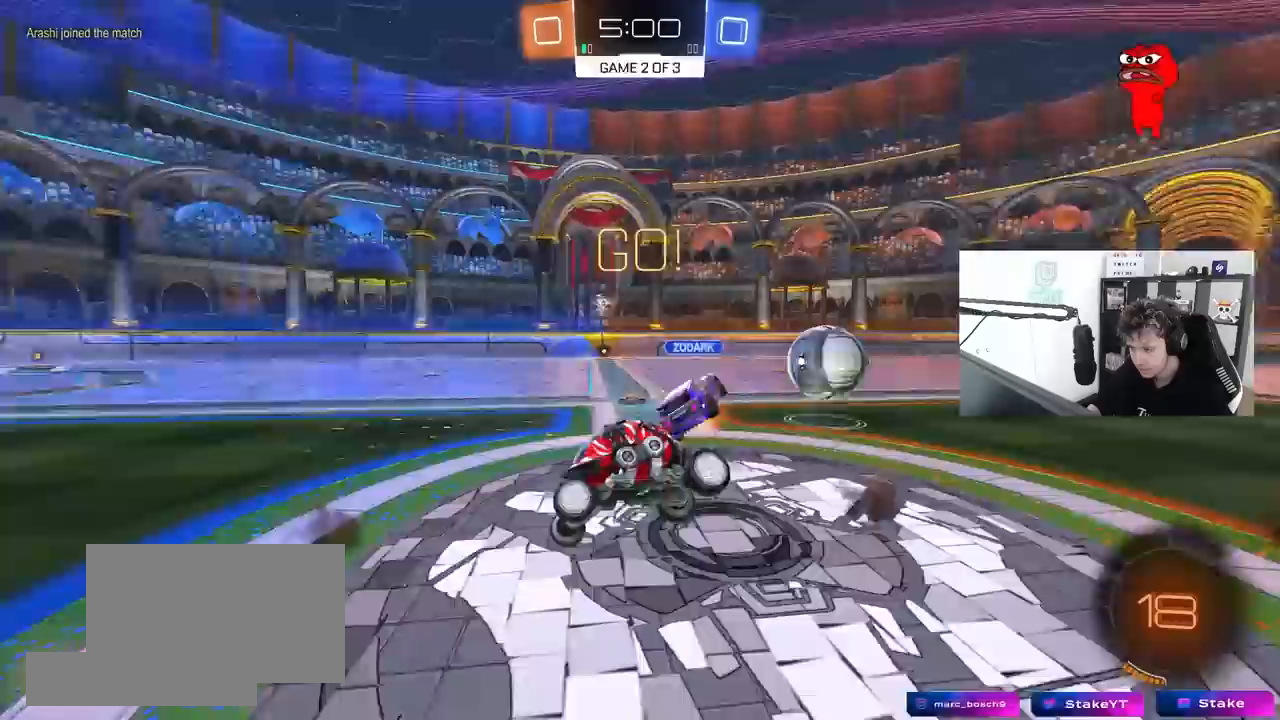
{"keys": ["d", "s", "shift"], "mouse": [], "mouse_move": "still", "events": [[33, "mouse_right", "up"], [283, "s", "up"], [367, "s", "down"]]}
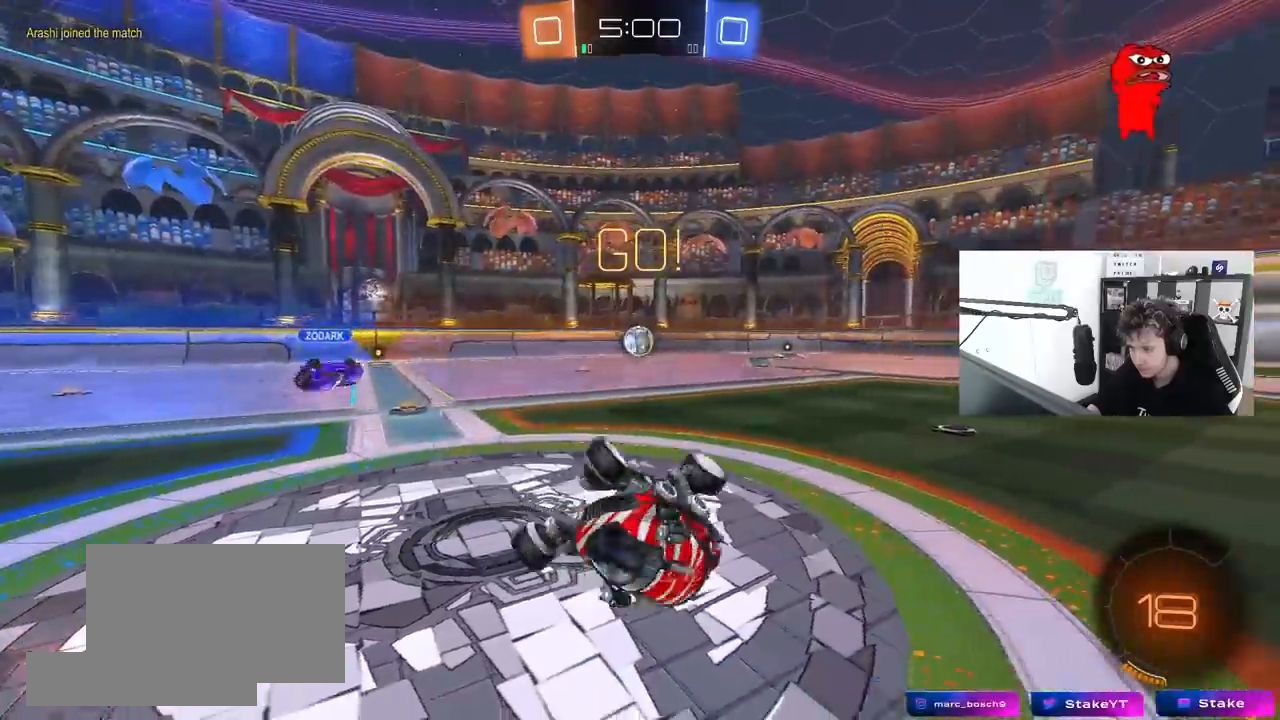
{"keys": ["a", "w"], "mouse": [], "mouse_move": "up-left", "events": [[100, "shift", "up"], [150, "a", "down"], [150, "d", "up"], [250, "s", "up"], [383, "w", "down"]]}
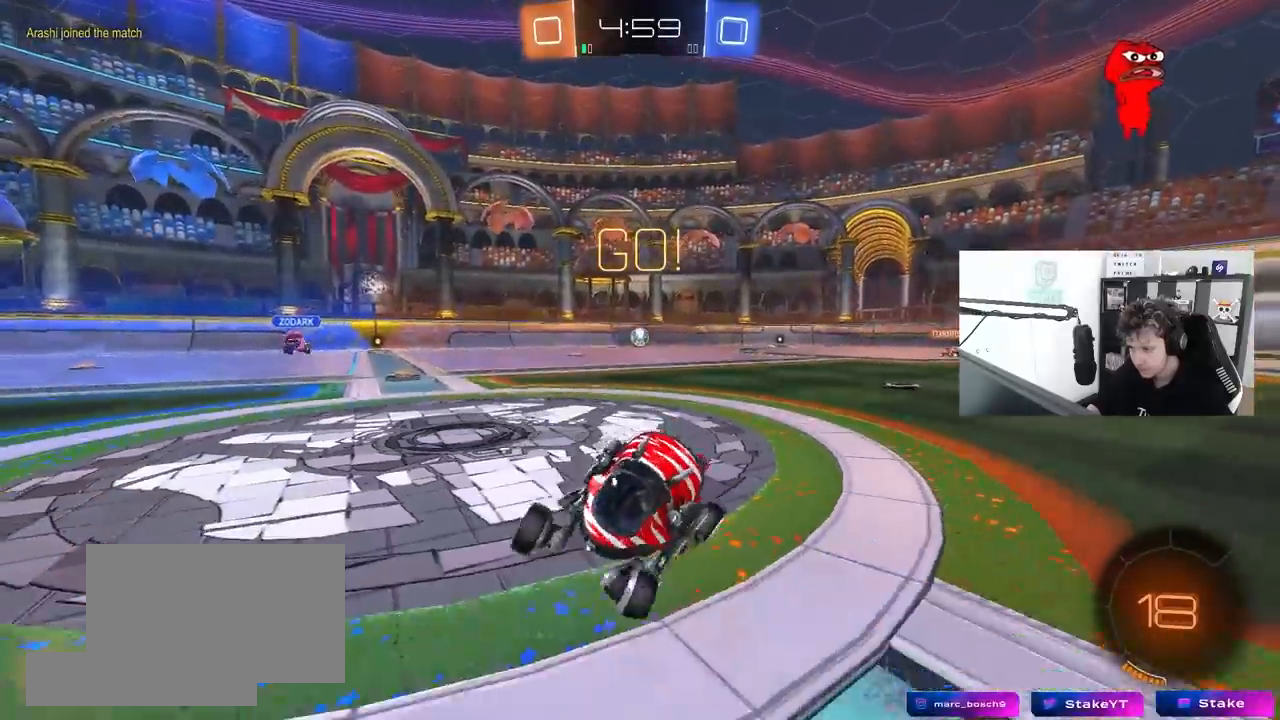
{"keys": ["w"], "mouse": ["left"], "mouse_move": "still", "events": [[250, "mouse_left", "down"], [500, "a", "up"]]}